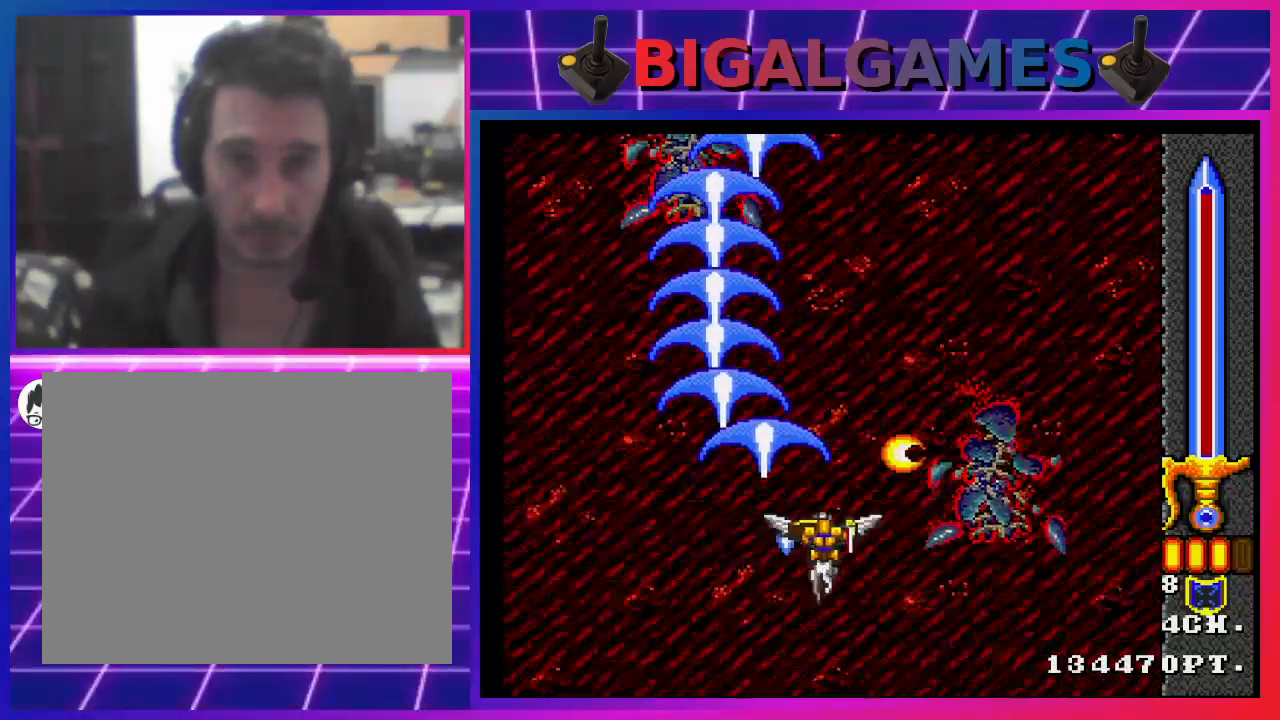
Gameplay with a controller (PlayStation layout); each line is a JSON object with the inputs held at the frame after it. "events" lists button and stick changes between this image and that frame as [ms after this image, input, new state], when the widget could be followed in between.
{"buttons": ["CROSS"], "left_stick": "center", "right_stick": "center", "events": [[233, "DPAD_RIGHT", "down"], [367, "DPAD_RIGHT", "up"]]}
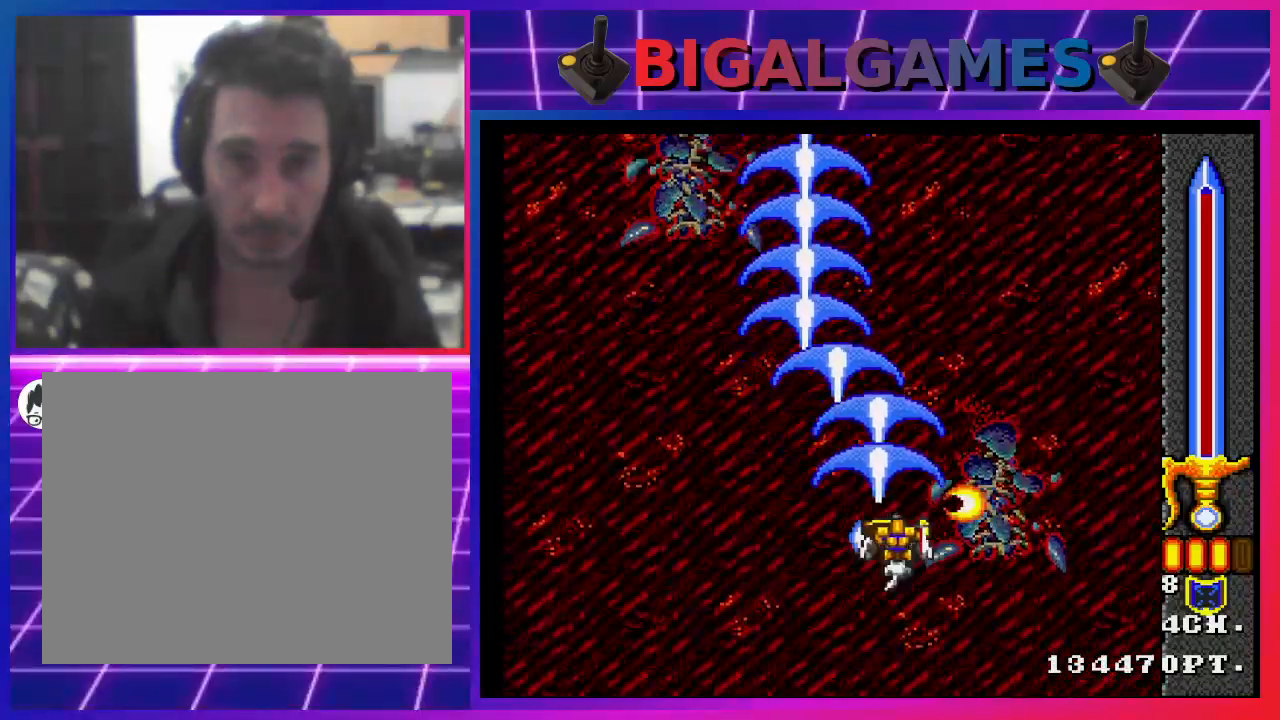
{"buttons": ["CROSS"], "left_stick": "center", "right_stick": "center", "events": [[300, "DPAD_LEFT", "down"], [433, "DPAD_LEFT", "up"]]}
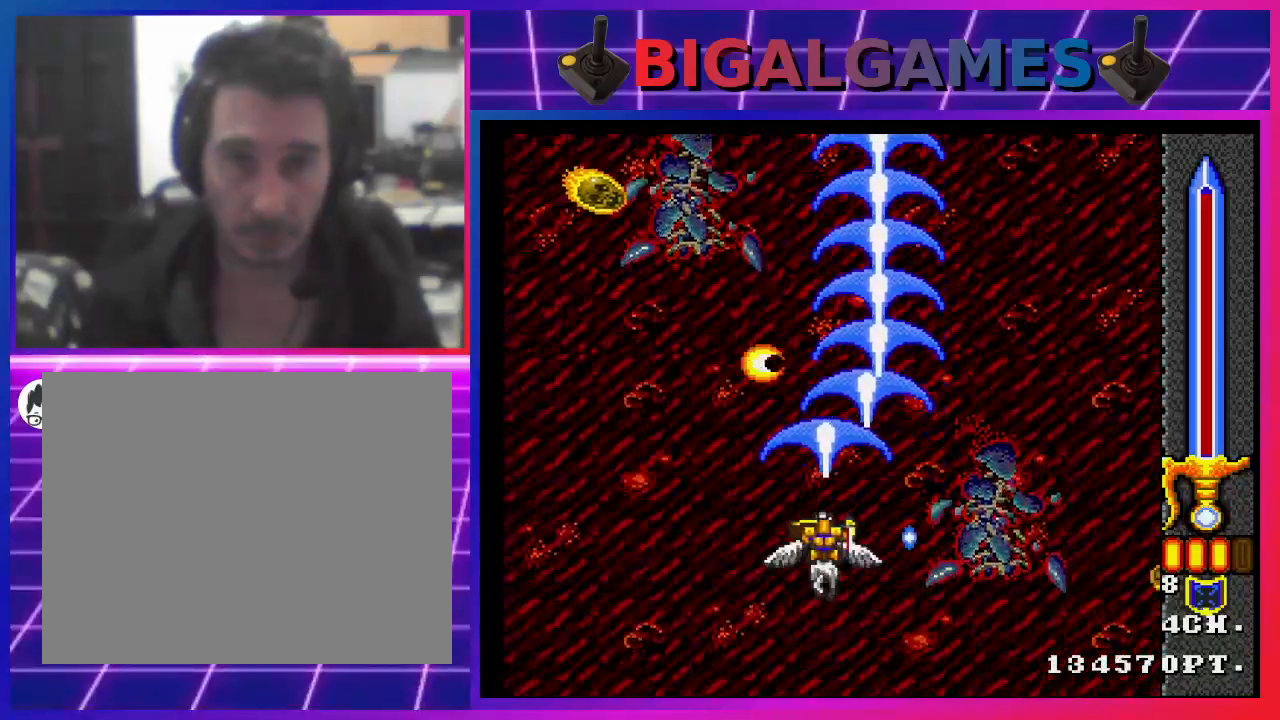
{"buttons": ["CROSS", "DPAD_LEFT"], "left_stick": "center", "right_stick": "center", "events": [[233, "DPAD_LEFT", "down"]]}
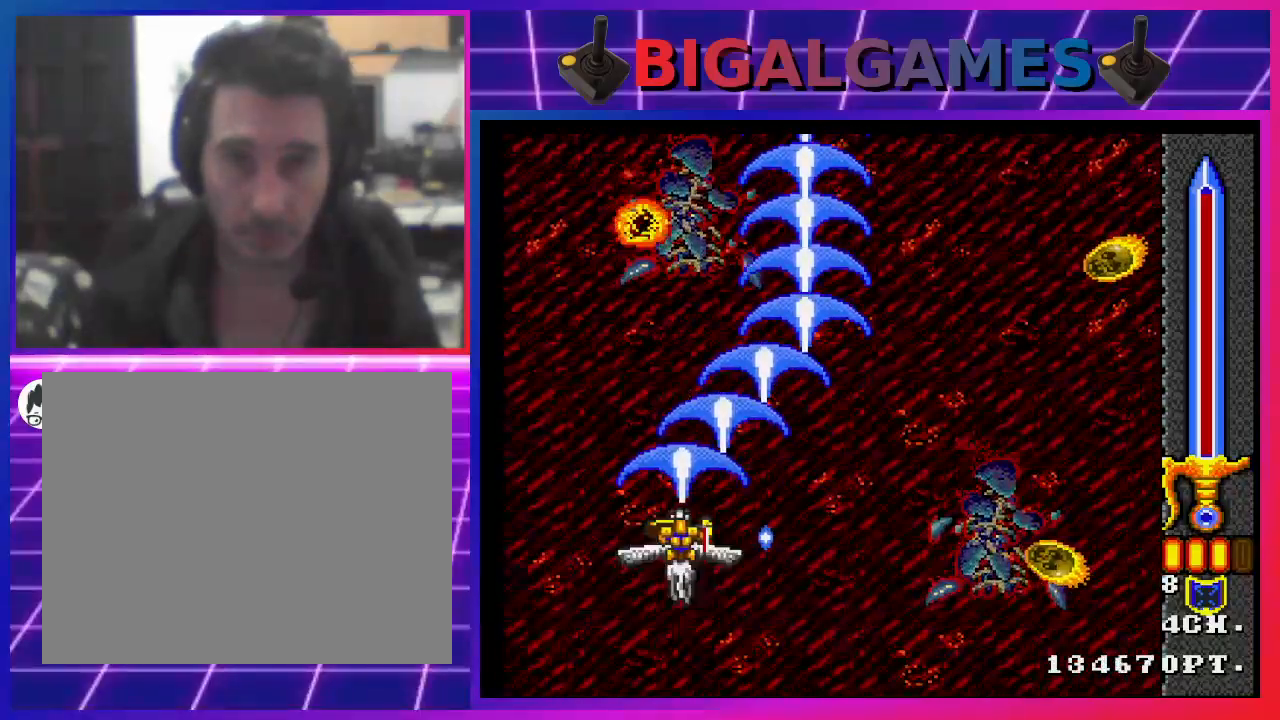
{"buttons": ["CROSS", "DPAD_DOWN", "DPAD_RIGHT"], "left_stick": "center", "right_stick": "center", "events": [[33, "DPAD_LEFT", "up"], [167, "DPAD_DOWN", "down"], [167, "DPAD_RIGHT", "down"]]}
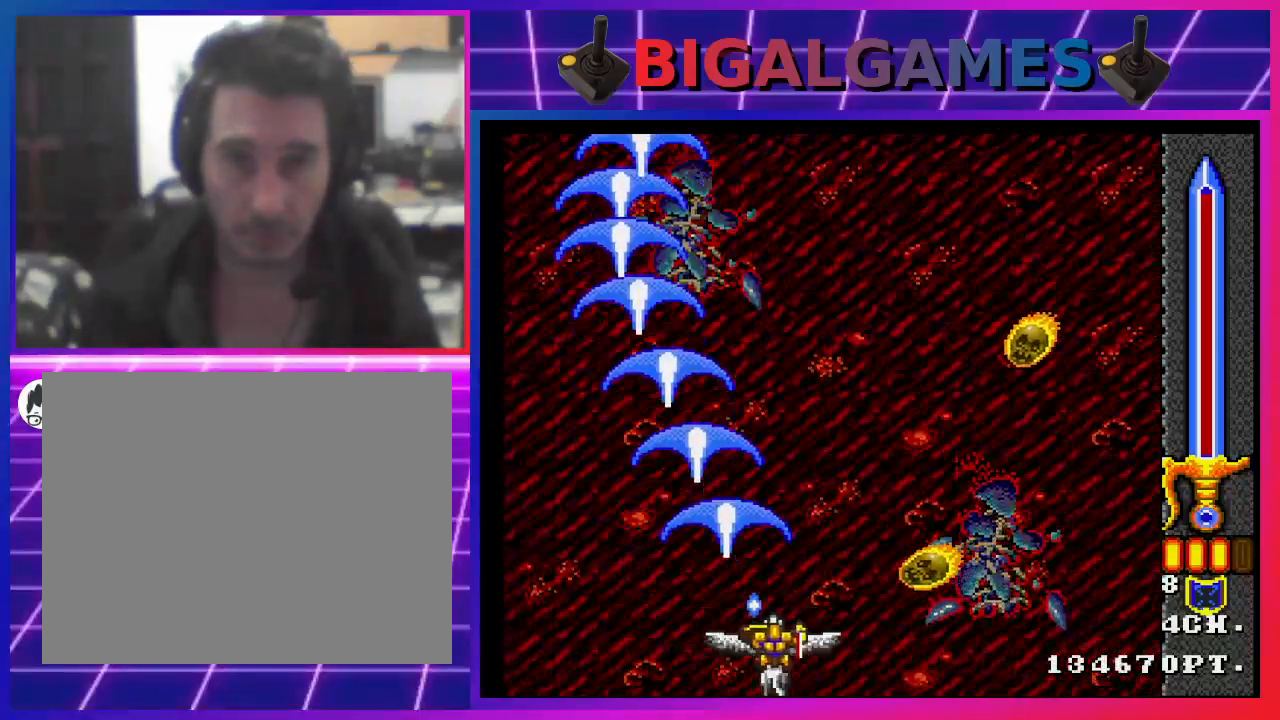
{"buttons": ["CROSS"], "left_stick": "center", "right_stick": "center", "events": [[133, "DPAD_DOWN", "up"], [367, "DPAD_RIGHT", "up"]]}
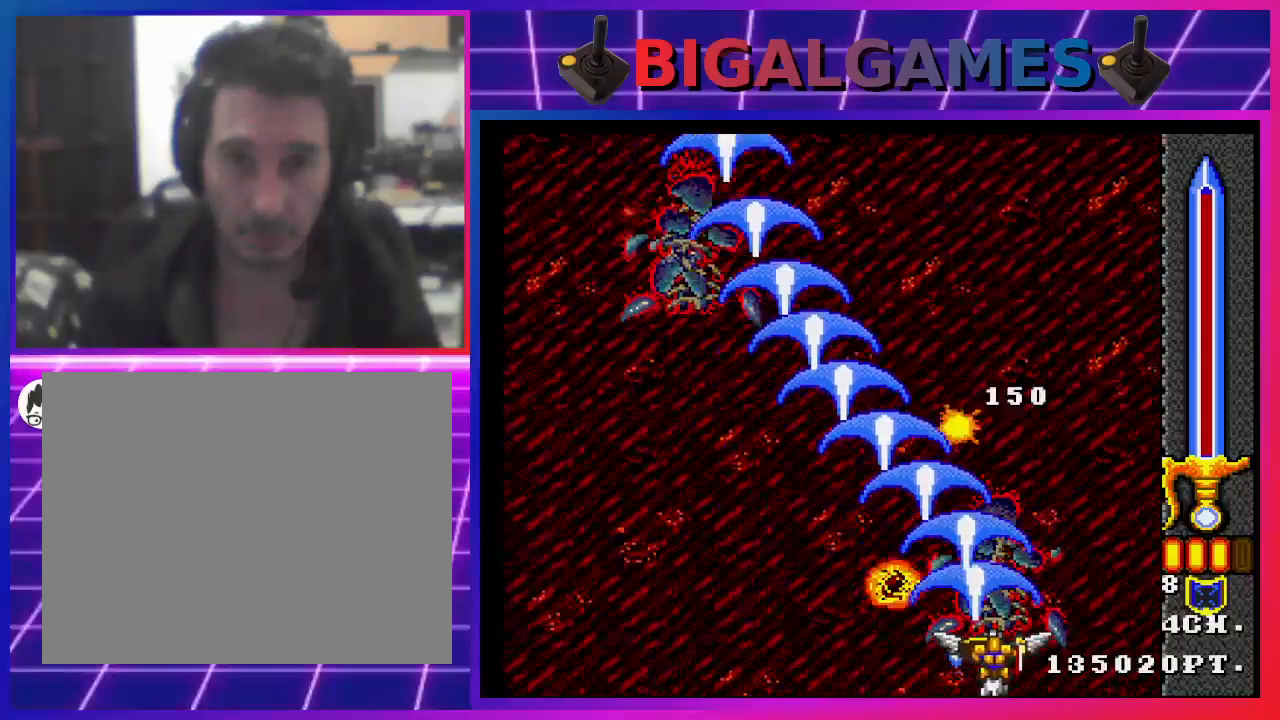
{"buttons": ["CROSS", "DPAD_UP", "DPAD_LEFT"], "left_stick": "center", "right_stick": "center", "events": [[200, "DPAD_LEFT", "down"], [233, "DPAD_UP", "down"]]}
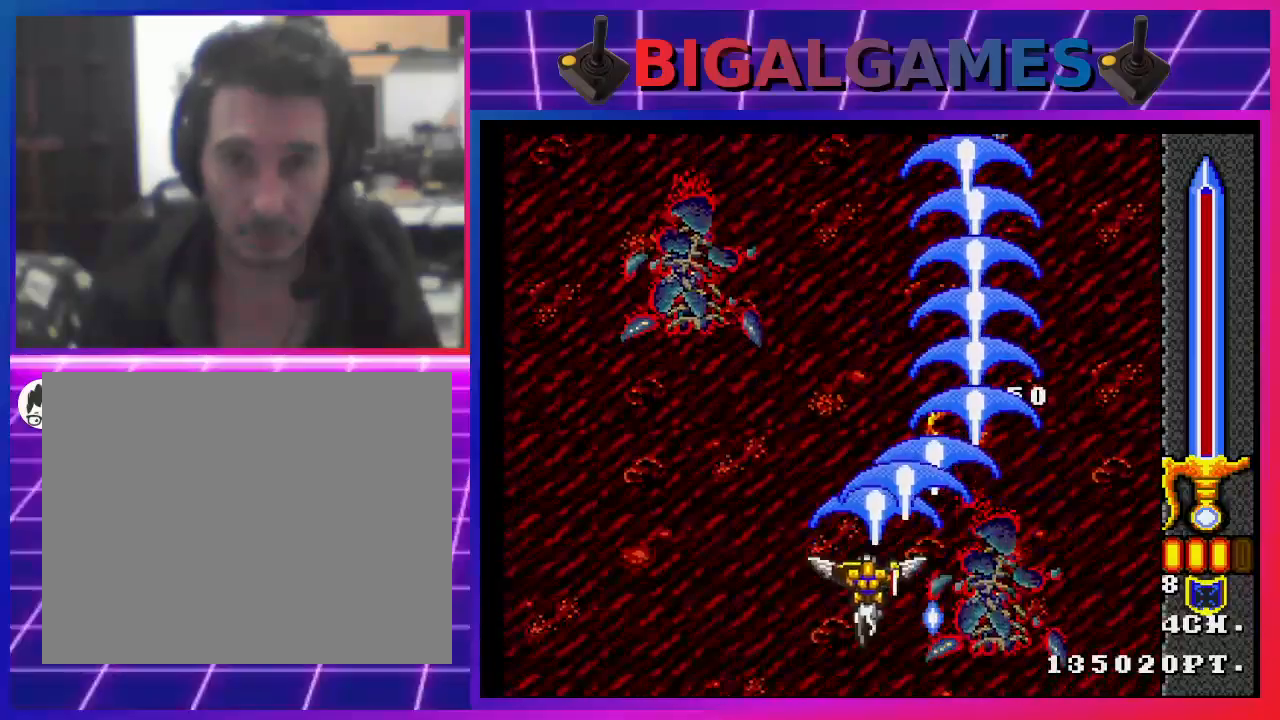
{"buttons": ["CROSS"], "left_stick": "center", "right_stick": "center", "events": [[33, "DPAD_LEFT", "up"], [67, "DPAD_UP", "up"], [400, "DPAD_LEFT", "down"], [467, "DPAD_LEFT", "up"]]}
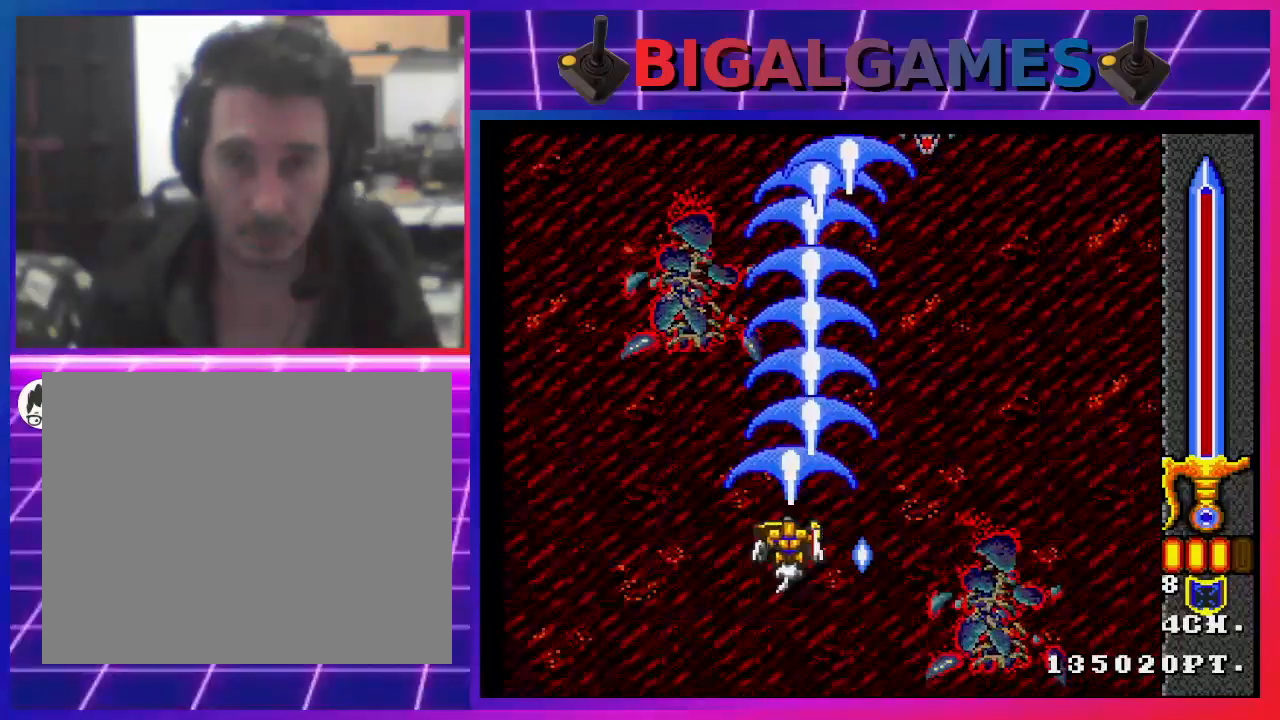
{"buttons": ["CROSS", "DPAD_RIGHT"], "left_stick": "center", "right_stick": "center", "events": [[433, "DPAD_RIGHT", "down"]]}
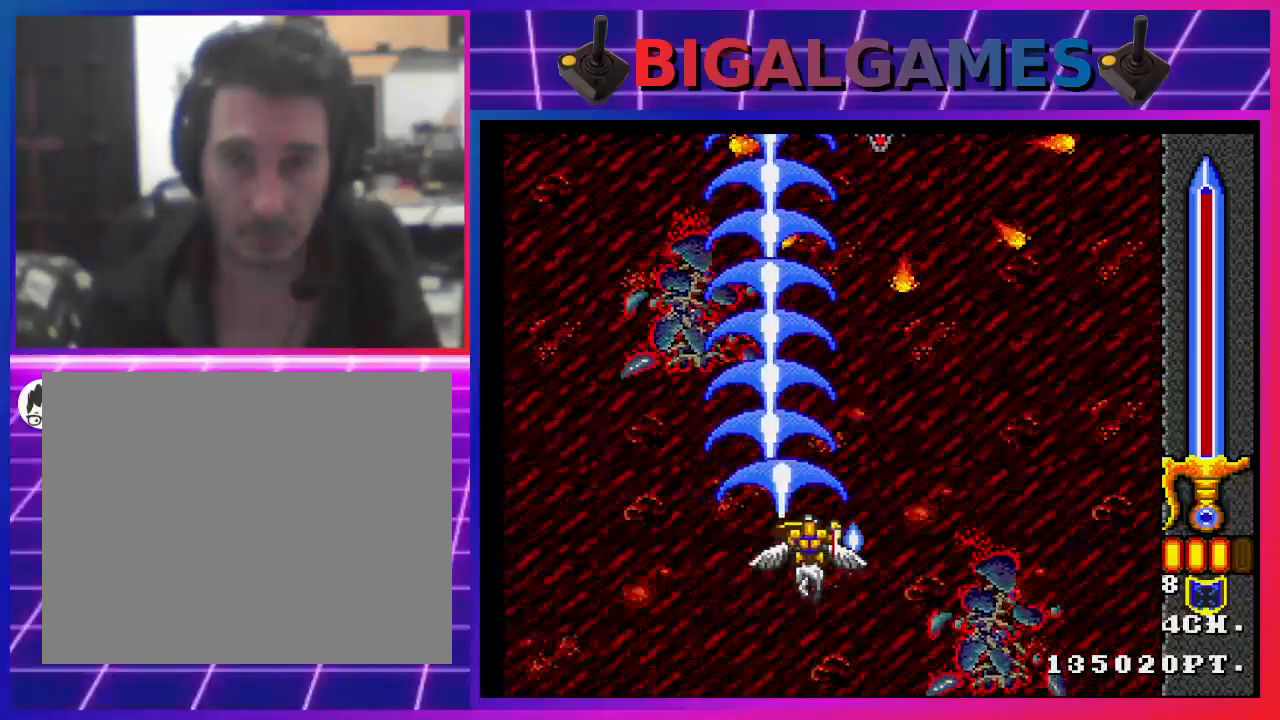
{"buttons": ["CROSS", "DPAD_RIGHT"], "left_stick": "center", "right_stick": "center", "events": [[267, "DPAD_RIGHT", "up"], [467, "DPAD_RIGHT", "down"]]}
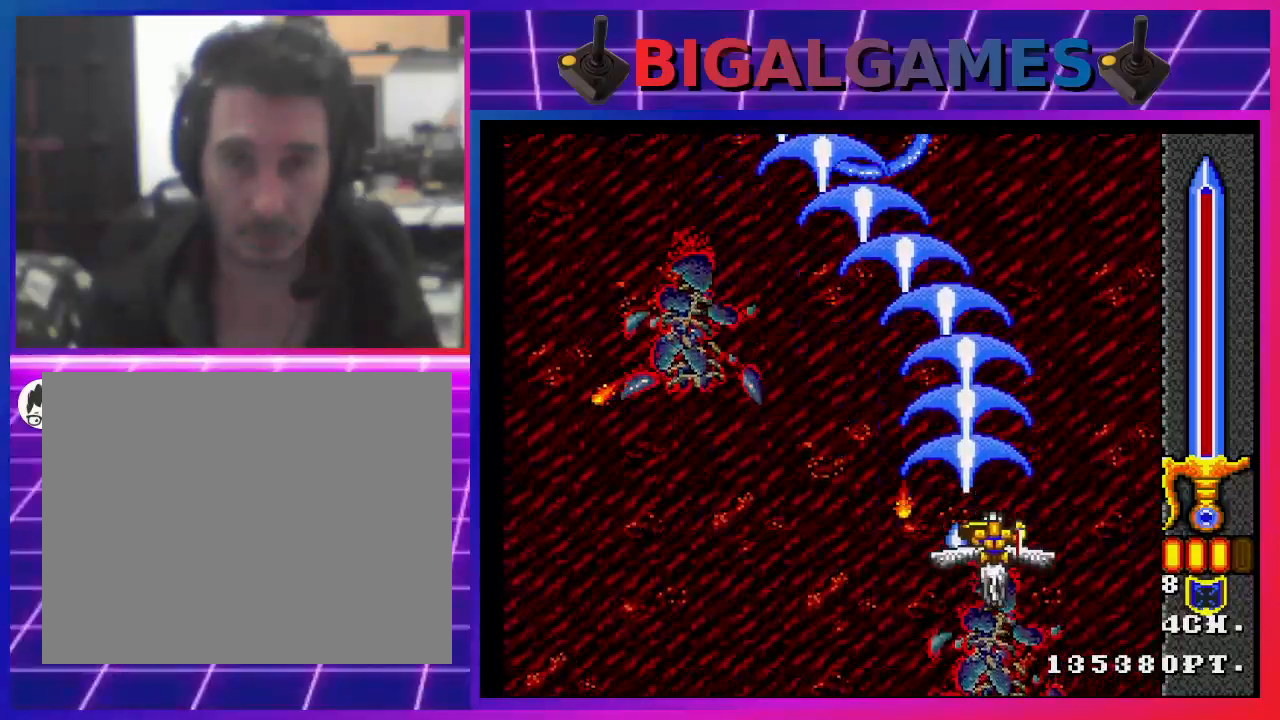
{"buttons": ["CROSS", "DPAD_LEFT"], "left_stick": "center", "right_stick": "center", "events": [[100, "DPAD_RIGHT", "up"], [233, "DPAD_LEFT", "down"]]}
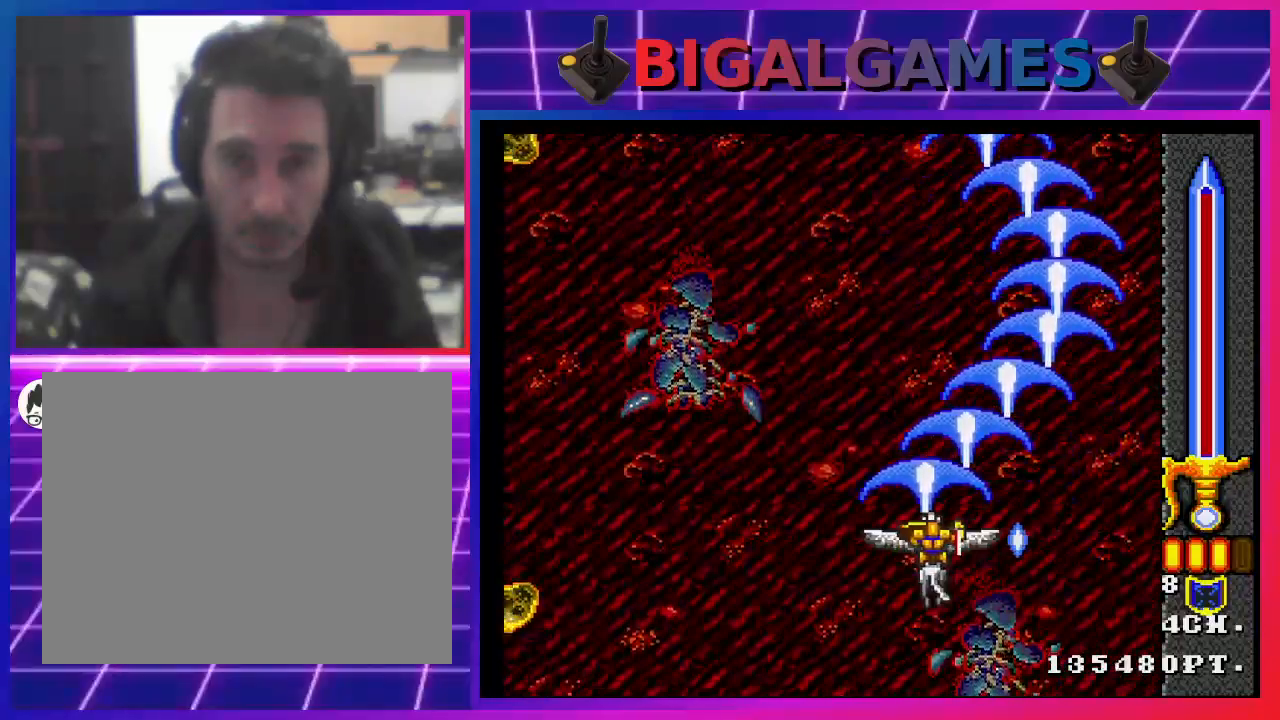
{"buttons": ["CROSS", "DPAD_DOWN"], "left_stick": "center", "right_stick": "center", "events": [[133, "DPAD_LEFT", "up"], [500, "DPAD_DOWN", "down"]]}
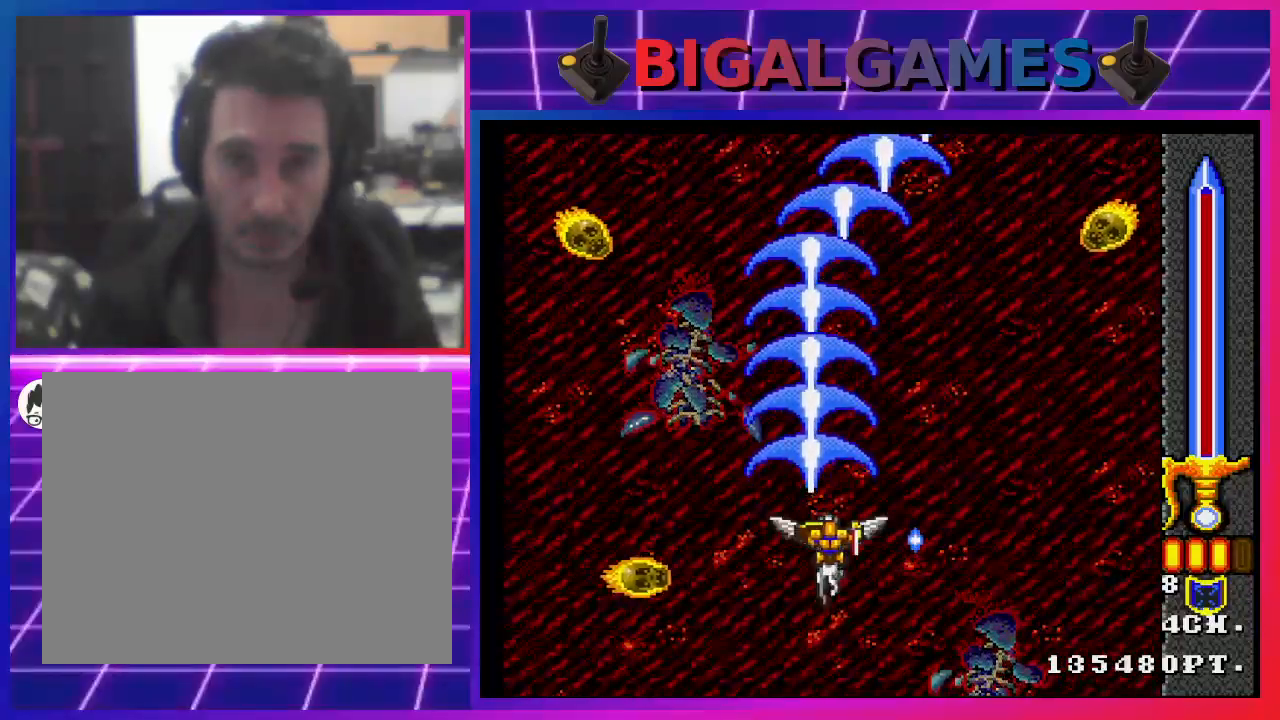
{"buttons": ["CROSS", "DPAD_LEFT"], "left_stick": "center", "right_stick": "center", "events": [[67, "DPAD_RIGHT", "down"], [167, "DPAD_RIGHT", "up"], [400, "DPAD_DOWN", "up"], [400, "DPAD_LEFT", "down"]]}
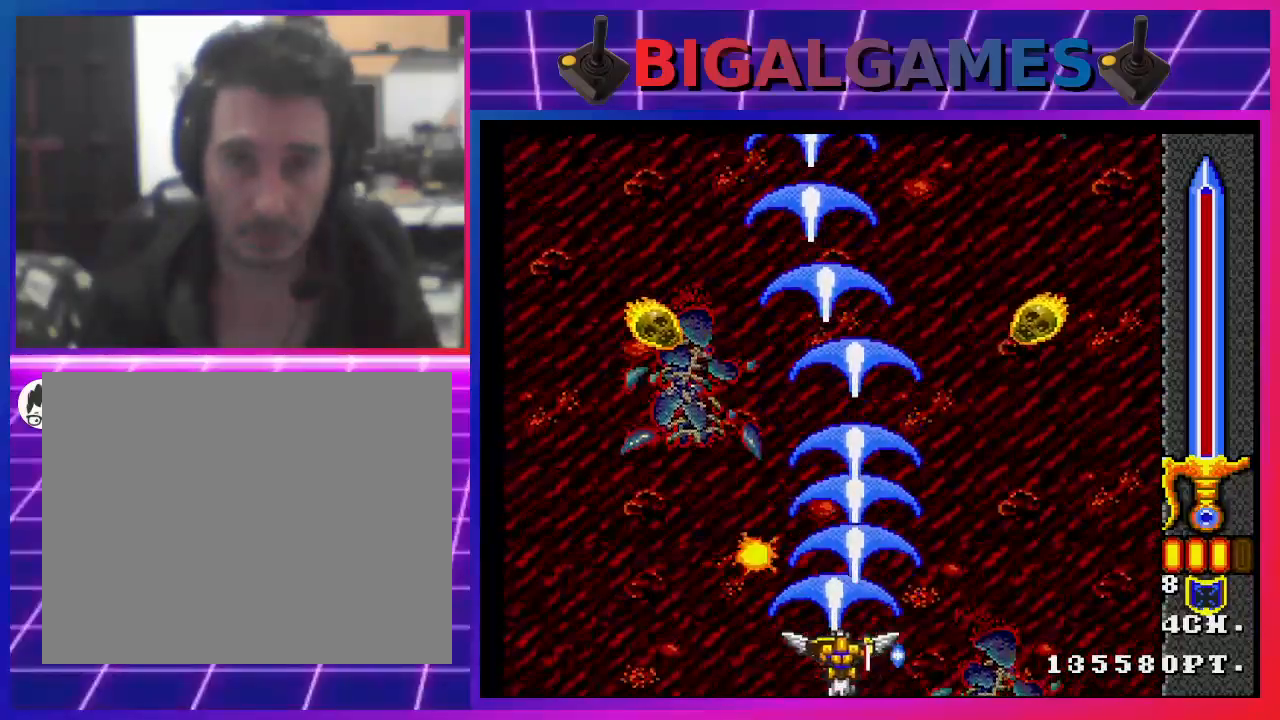
{"buttons": ["CROSS", "DPAD_RIGHT"], "left_stick": "center", "right_stick": "center", "events": [[333, "DPAD_LEFT", "up"], [467, "DPAD_RIGHT", "down"]]}
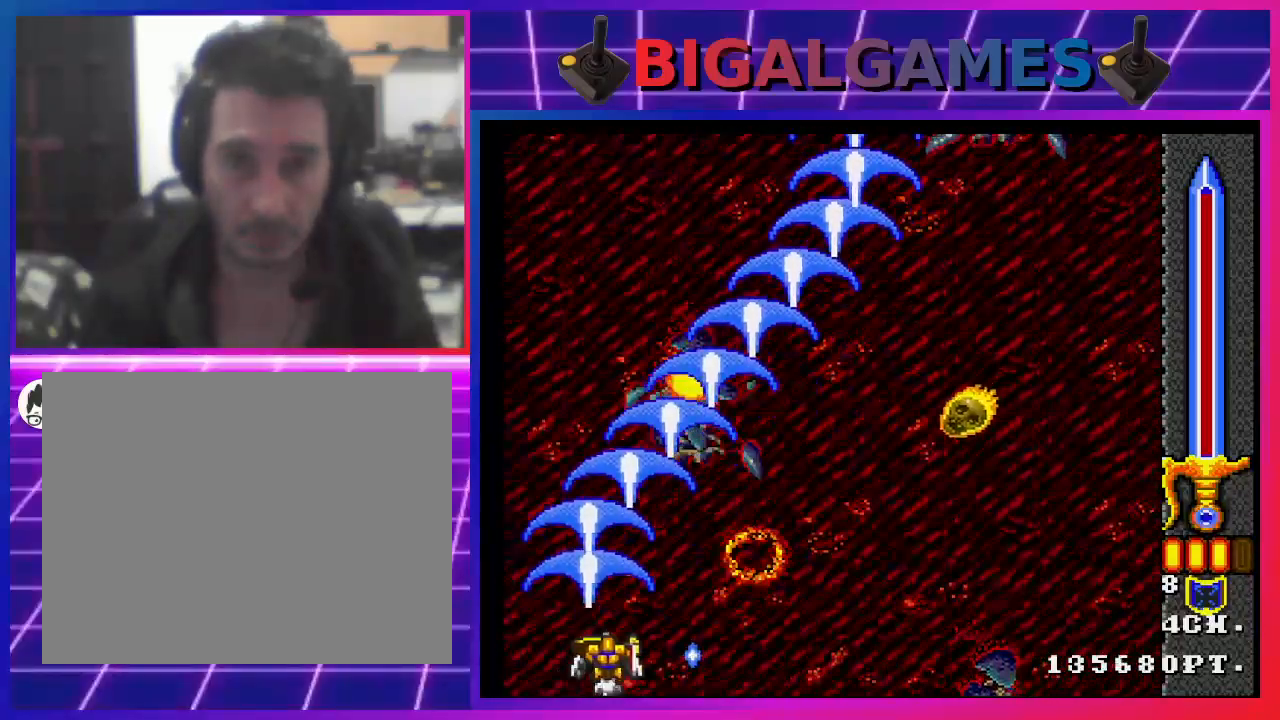
{"buttons": ["CROSS", "DPAD_RIGHT"], "left_stick": "center", "right_stick": "center", "events": []}
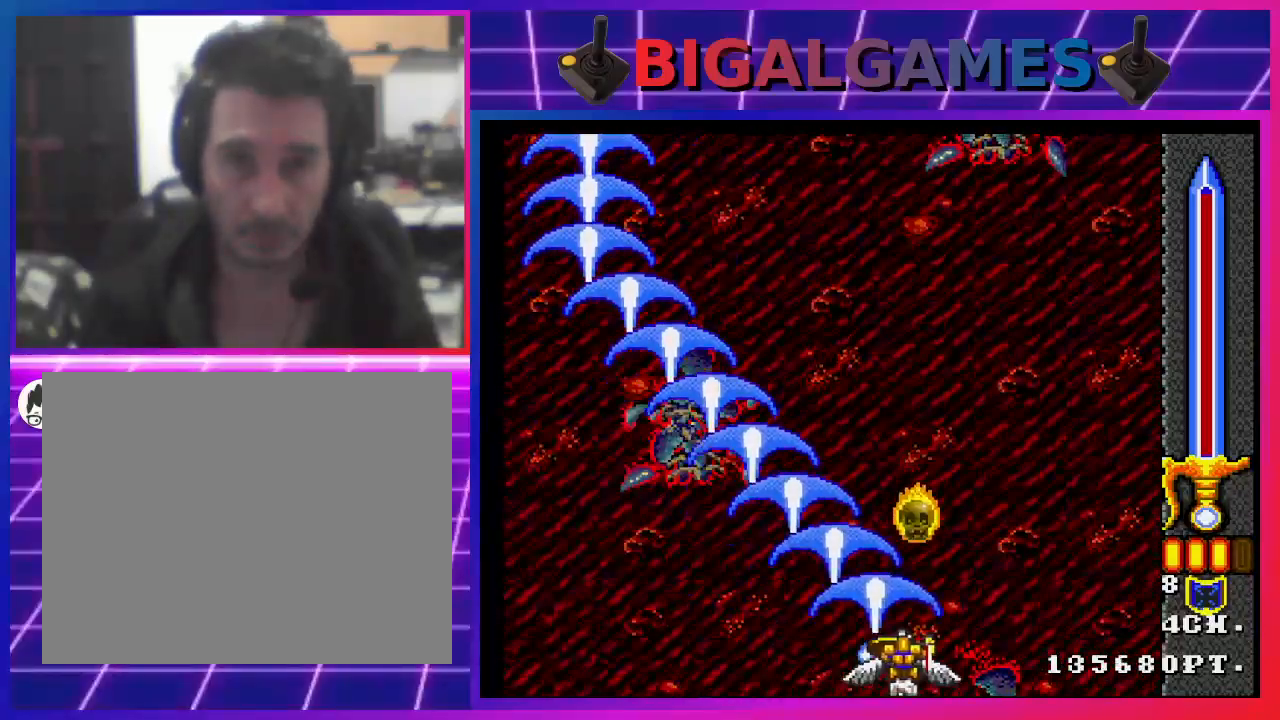
{"buttons": ["CROSS"], "left_stick": "center", "right_stick": "center", "events": [[33, "DPAD_RIGHT", "up"], [167, "DPAD_LEFT", "down"], [400, "DPAD_LEFT", "up"]]}
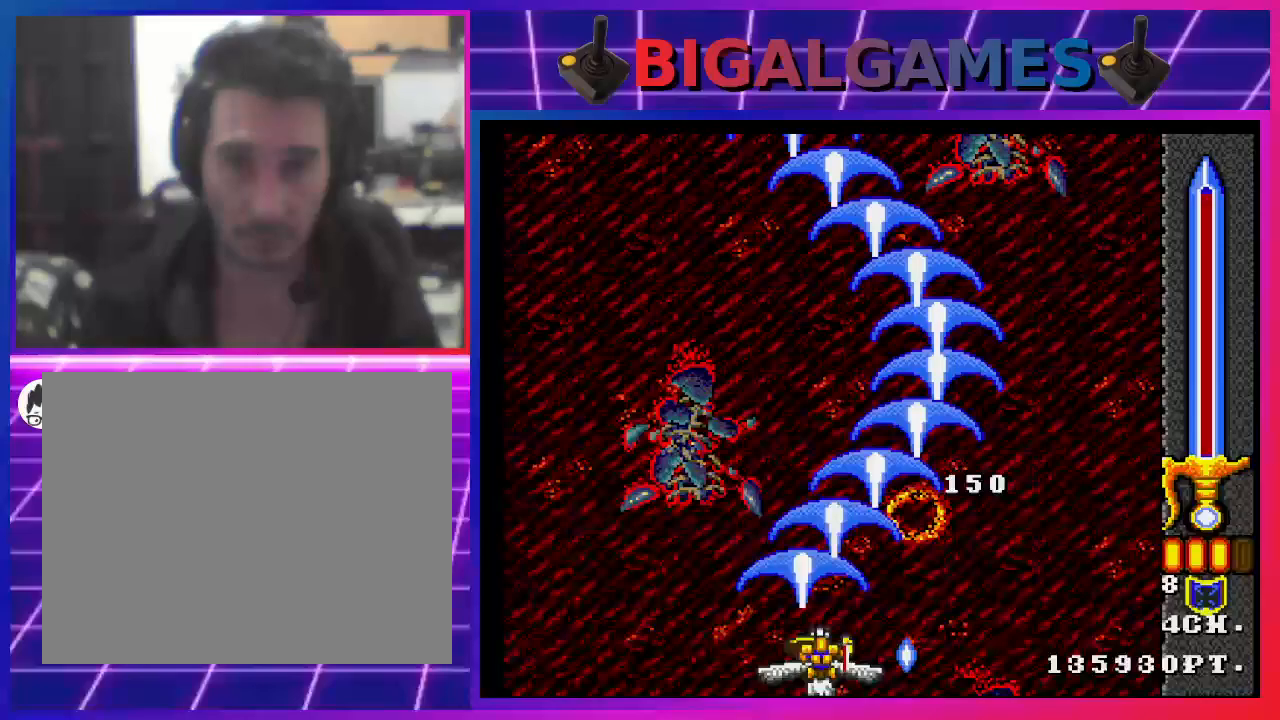
{"buttons": ["CROSS"], "left_stick": "center", "right_stick": "center", "events": [[67, "DPAD_UP", "down"], [300, "DPAD_UP", "up"]]}
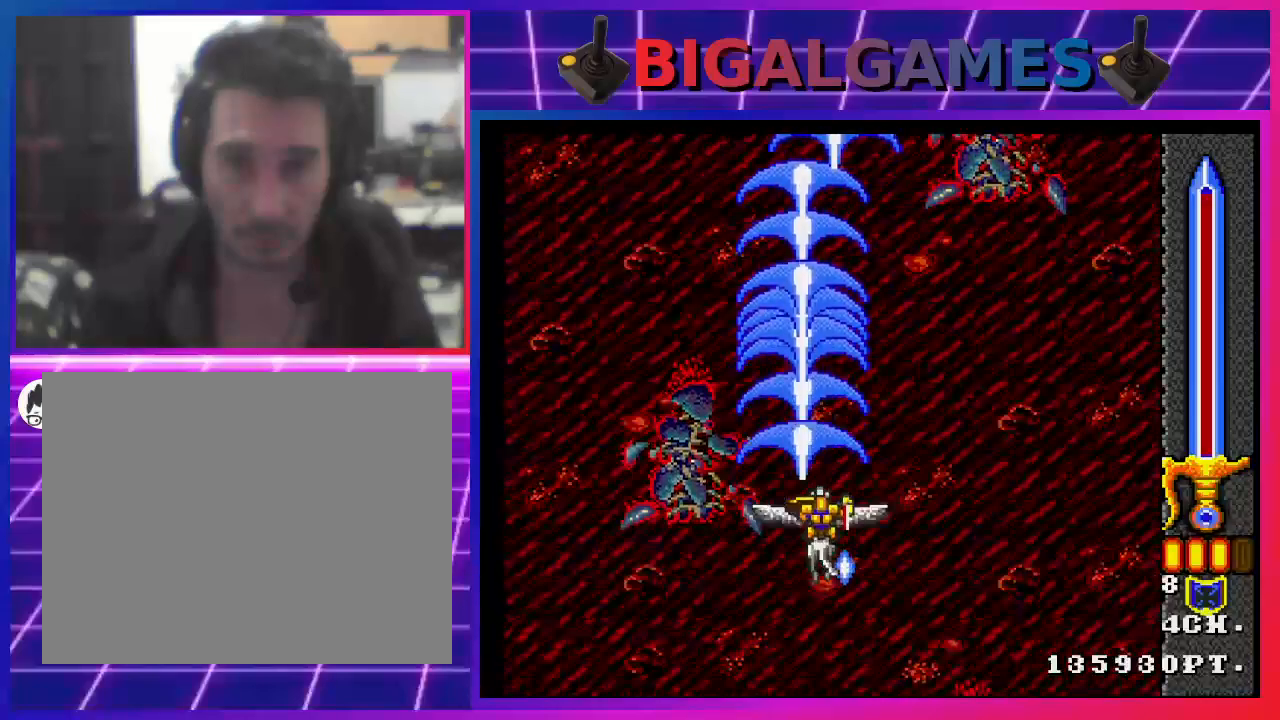
{"buttons": ["CROSS"], "left_stick": "center", "right_stick": "center", "events": [[100, "DPAD_RIGHT", "down"], [267, "CROSS", "up"], [300, "DPAD_RIGHT", "up"], [400, "CROSS", "down"]]}
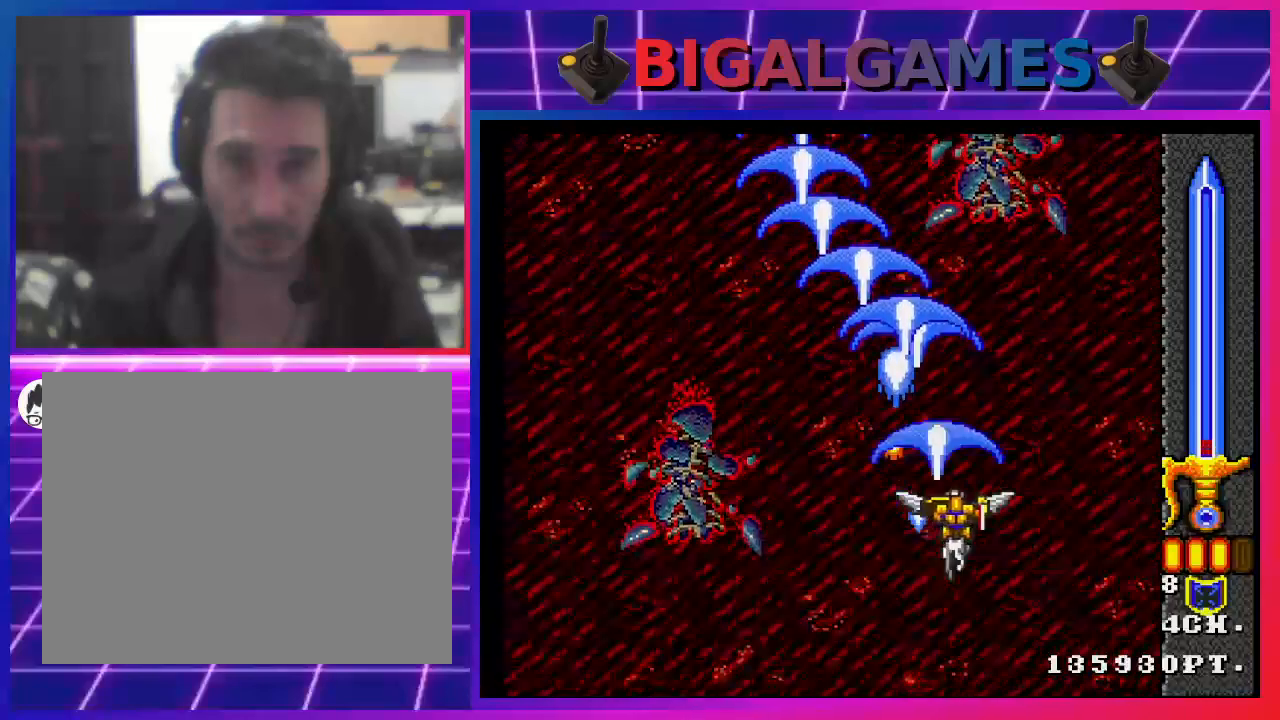
{"buttons": ["CROSS", "DPAD_LEFT"], "left_stick": "center", "right_stick": "center", "events": [[400, "DPAD_LEFT", "down"]]}
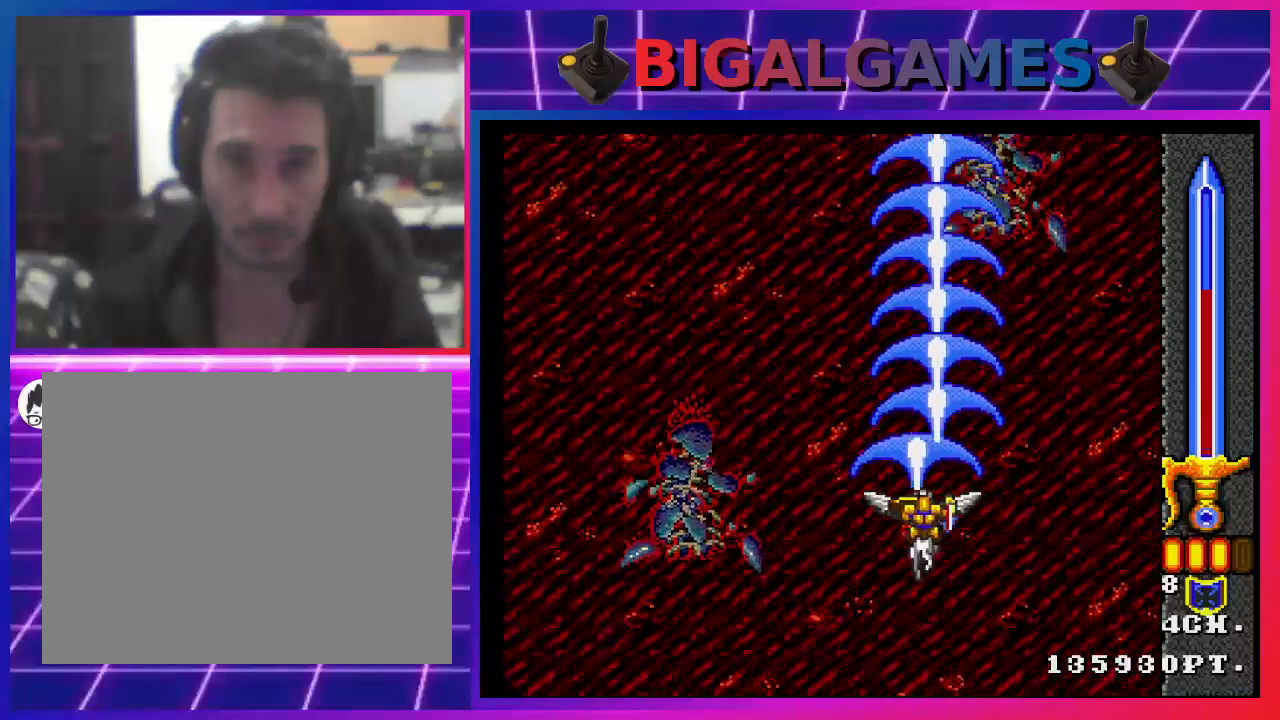
{"buttons": ["CROSS"], "left_stick": "center", "right_stick": "center", "events": [[133, "DPAD_LEFT", "up"], [300, "DPAD_DOWN", "down"], [367, "CROSS", "up"], [467, "CROSS", "down"], [467, "DPAD_DOWN", "up"]]}
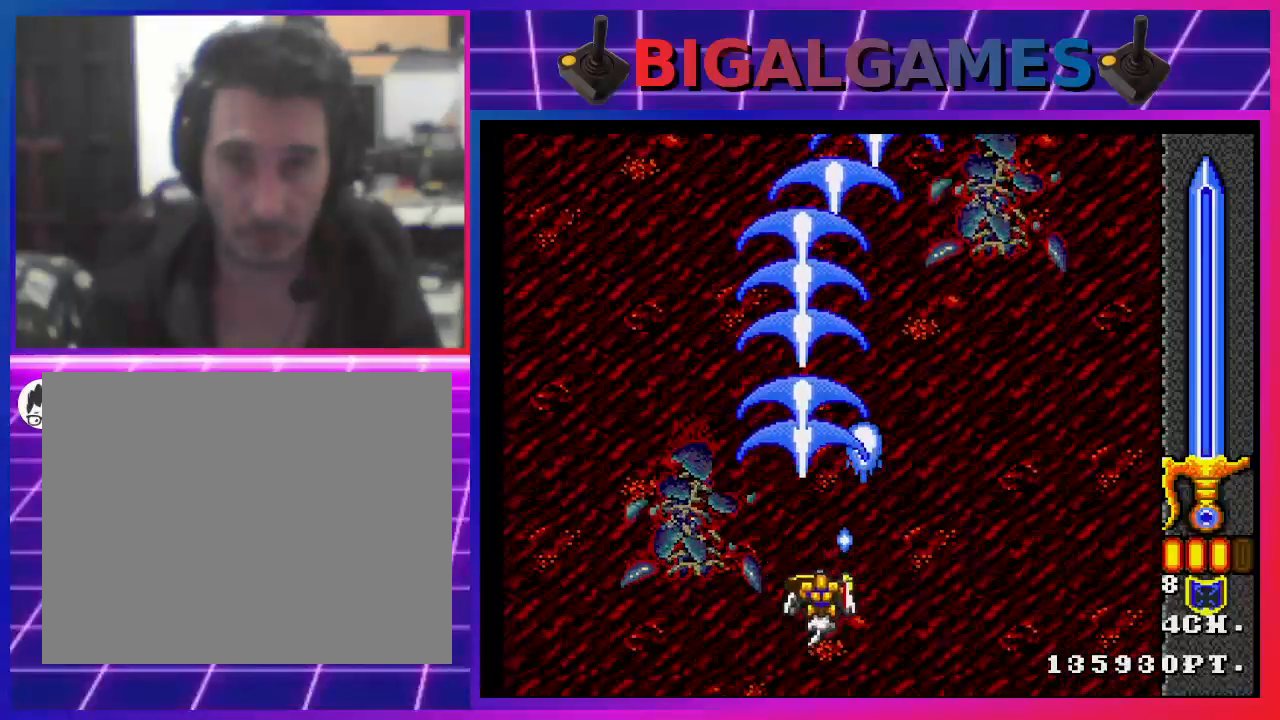
{"buttons": ["CROSS"], "left_stick": "center", "right_stick": "center", "events": []}
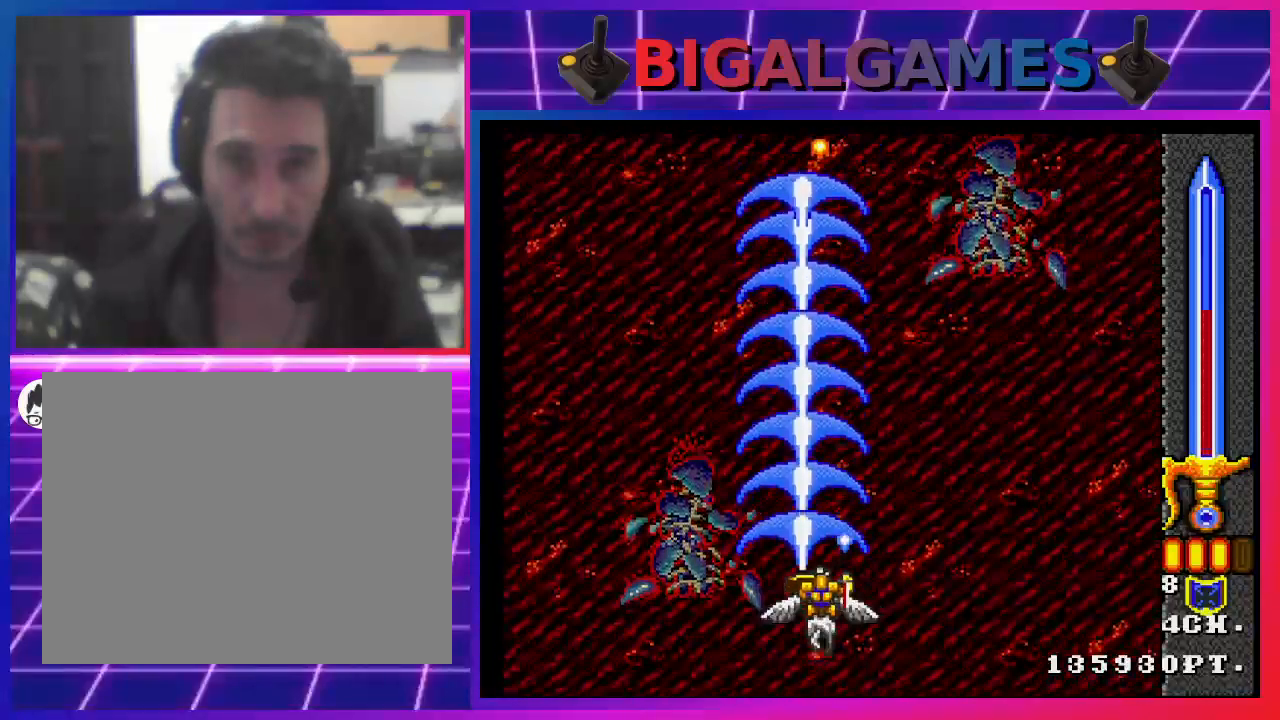
{"buttons": ["CROSS"], "left_stick": "center", "right_stick": "center", "events": []}
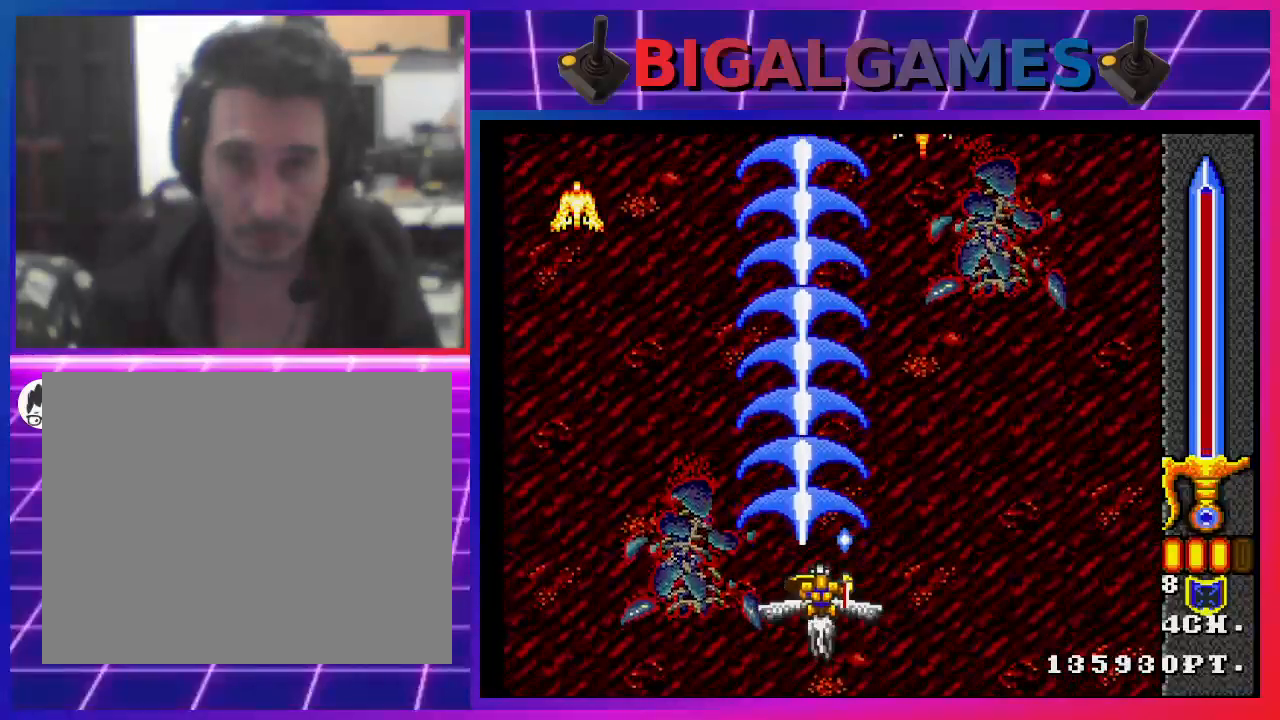
{"buttons": ["CROSS", "DPAD_LEFT"], "left_stick": "center", "right_stick": "center", "events": [[67, "CROSS", "up"], [100, "CROSS", "down"], [300, "DPAD_LEFT", "down"]]}
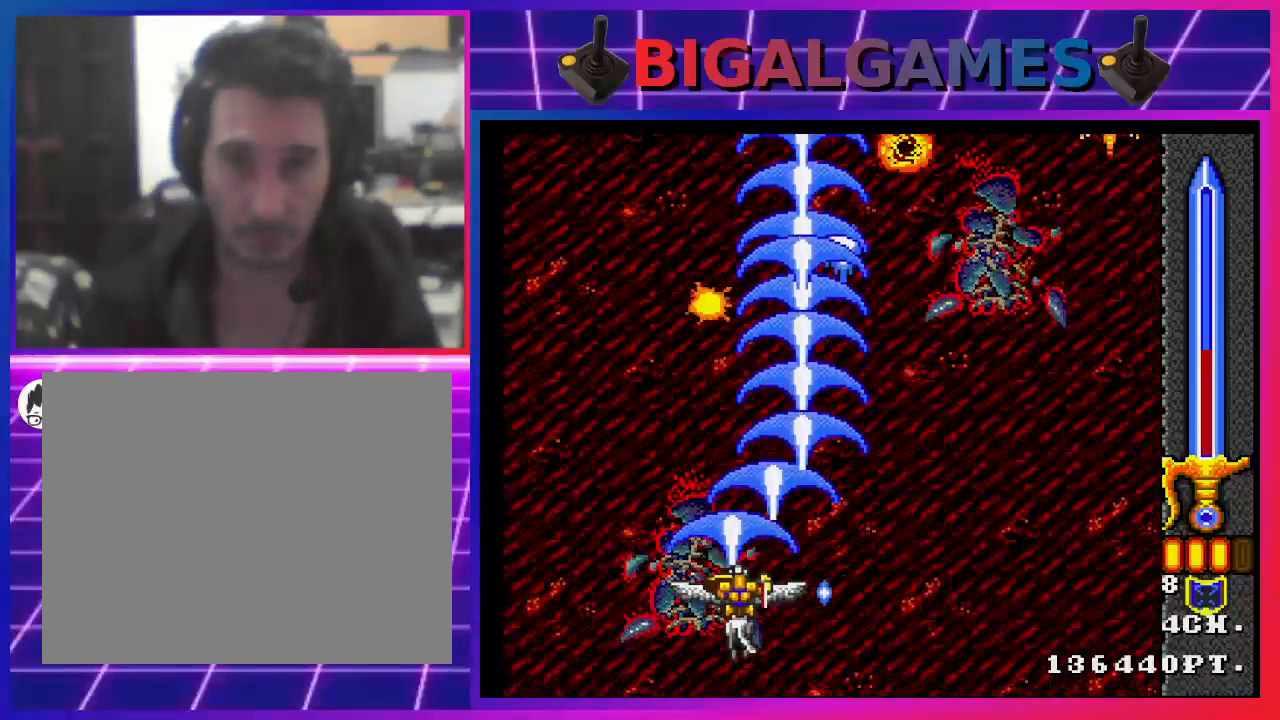
{"buttons": ["CROSS", "DPAD_RIGHT"], "left_stick": "center", "right_stick": "center", "events": [[100, "DPAD_LEFT", "up"], [233, "CROSS", "up"], [233, "DPAD_RIGHT", "down"], [333, "CROSS", "down"]]}
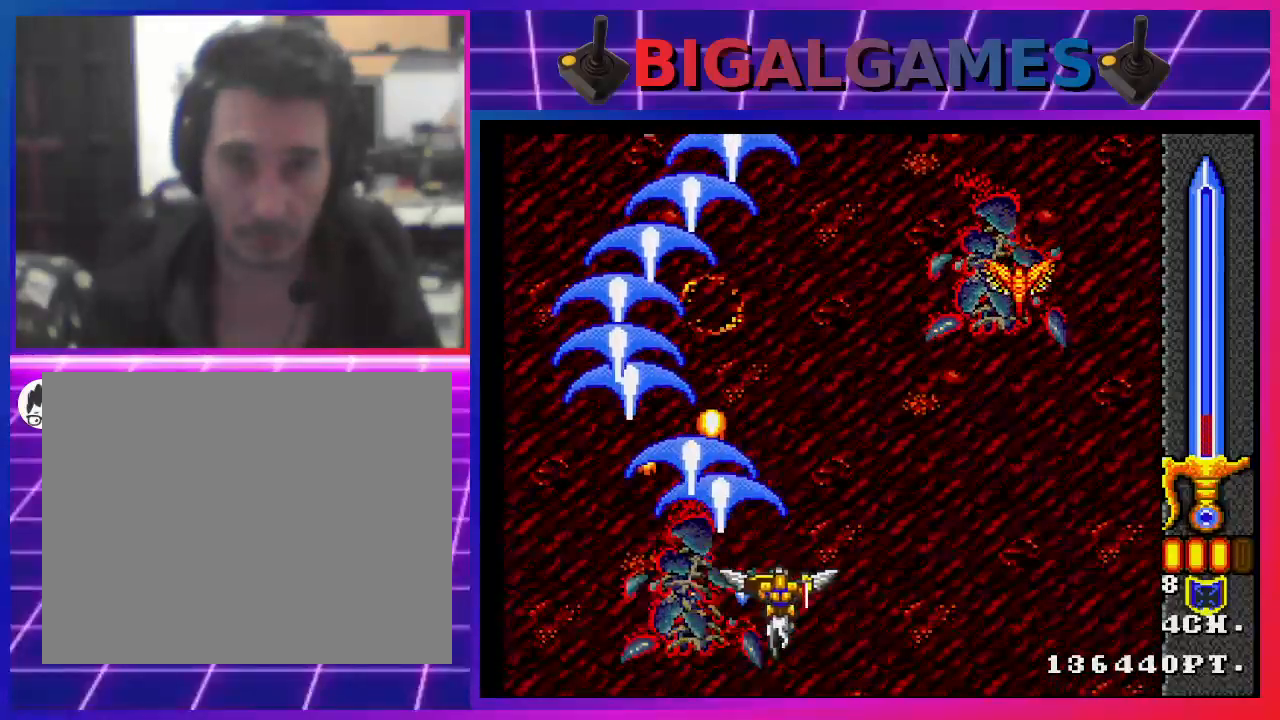
{"buttons": ["CROSS", "DPAD_LEFT"], "left_stick": "center", "right_stick": "center", "events": [[333, "DPAD_RIGHT", "up"], [433, "DPAD_LEFT", "down"]]}
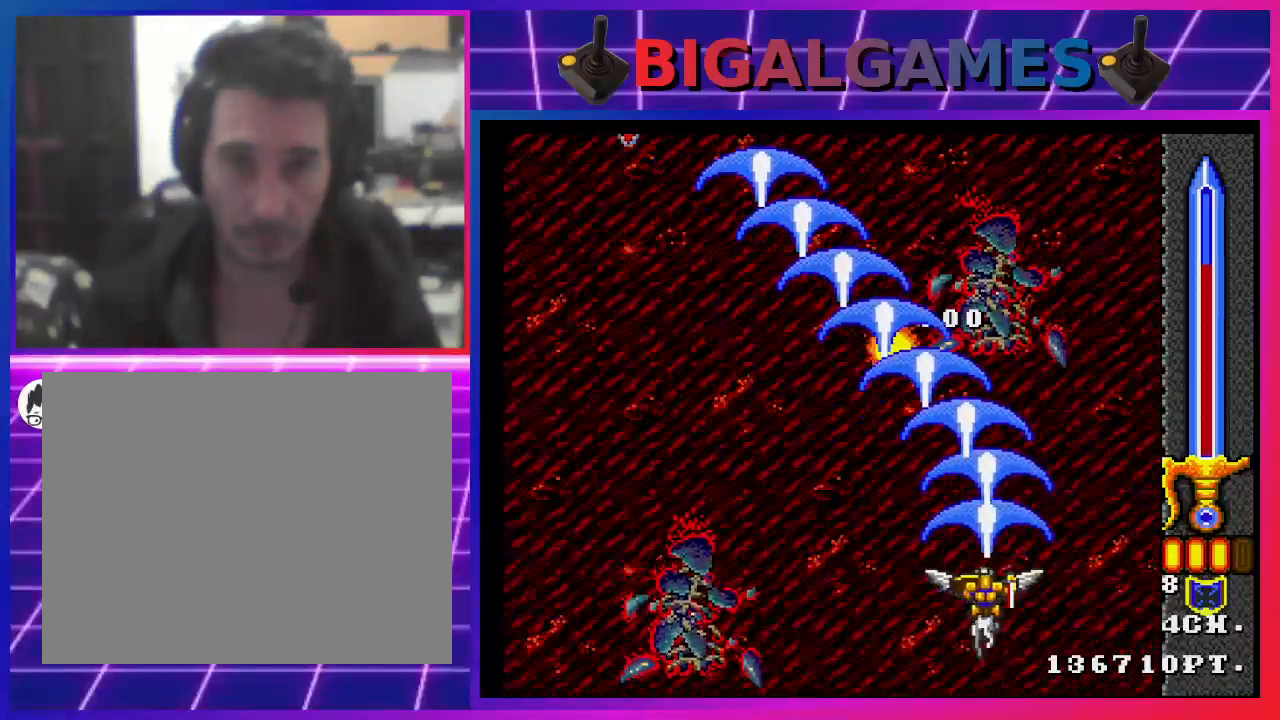
{"buttons": ["CROSS", "DPAD_LEFT"], "left_stick": "center", "right_stick": "center", "events": []}
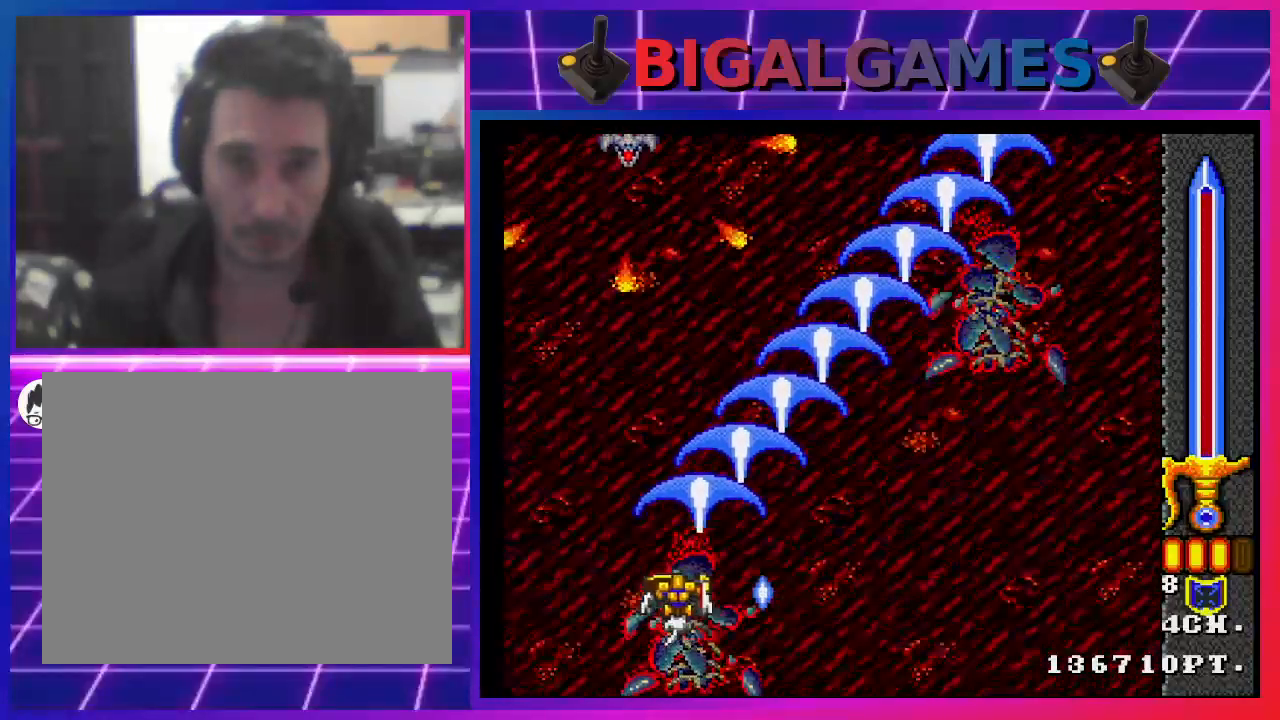
{"buttons": ["CROSS", "DPAD_RIGHT"], "left_stick": "center", "right_stick": "center", "events": [[200, "DPAD_LEFT", "up"], [300, "DPAD_RIGHT", "down"]]}
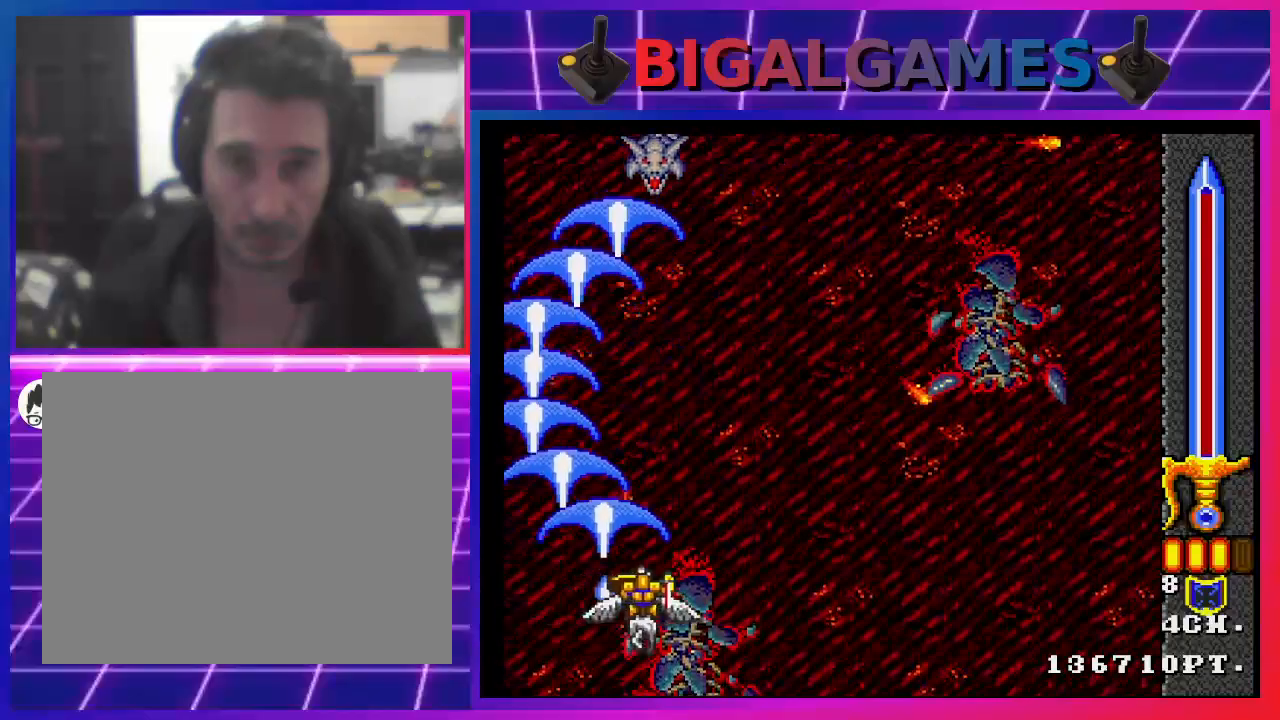
{"buttons": ["CROSS"], "left_stick": "center", "right_stick": "center", "events": [[300, "DPAD_RIGHT", "up"]]}
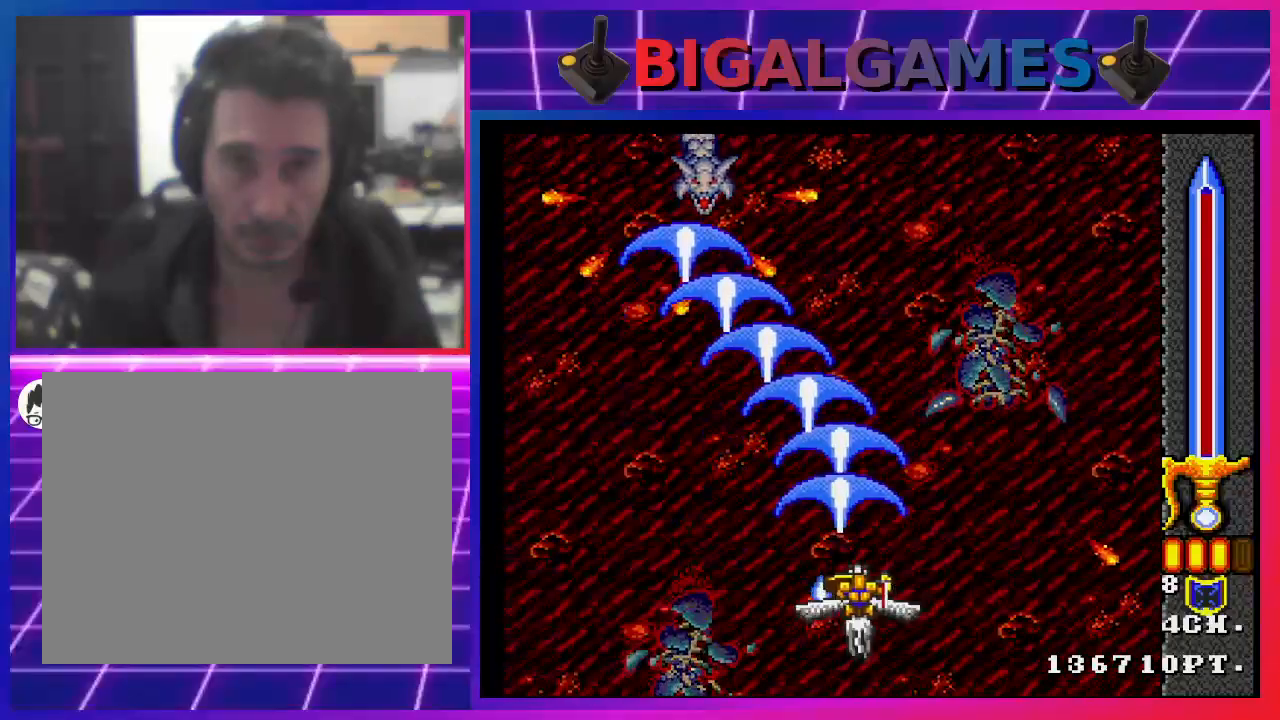
{"buttons": ["CROSS"], "left_stick": "center", "right_stick": "center", "events": []}
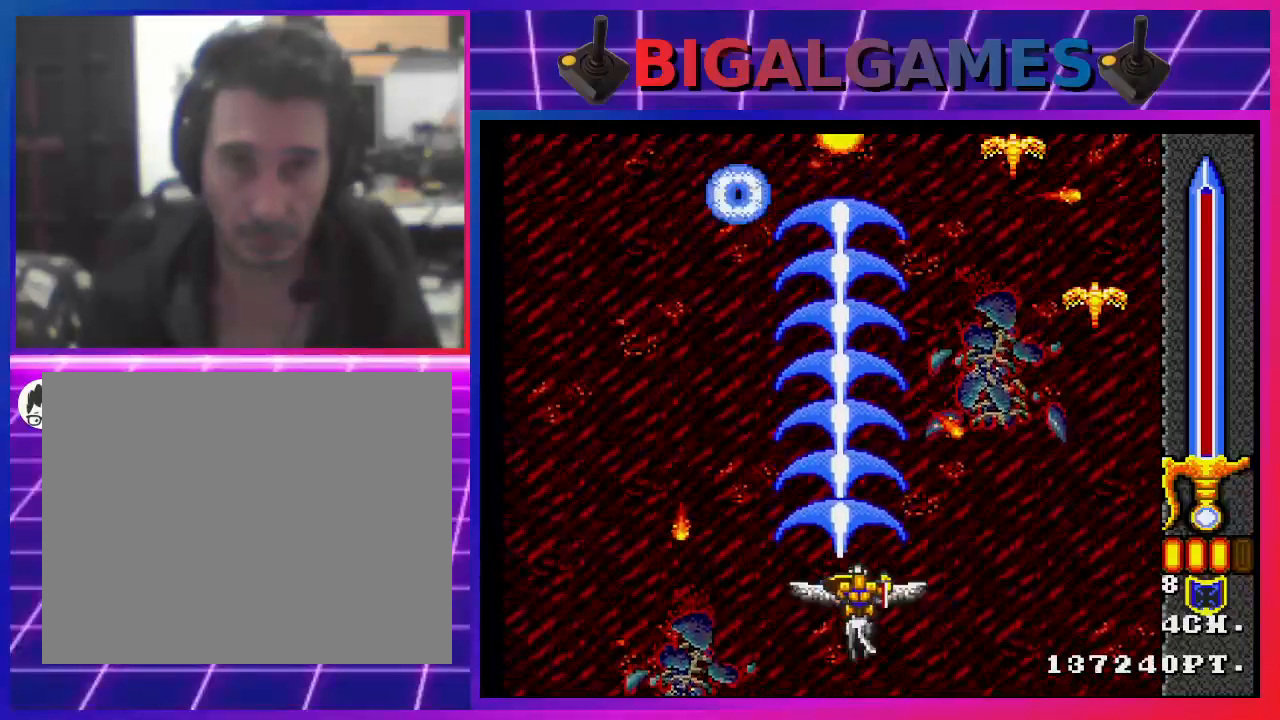
{"buttons": ["CROSS", "DPAD_RIGHT"], "left_stick": "center", "right_stick": "center", "events": [[67, "DPAD_LEFT", "down"], [200, "DPAD_LEFT", "up"], [467, "DPAD_RIGHT", "down"]]}